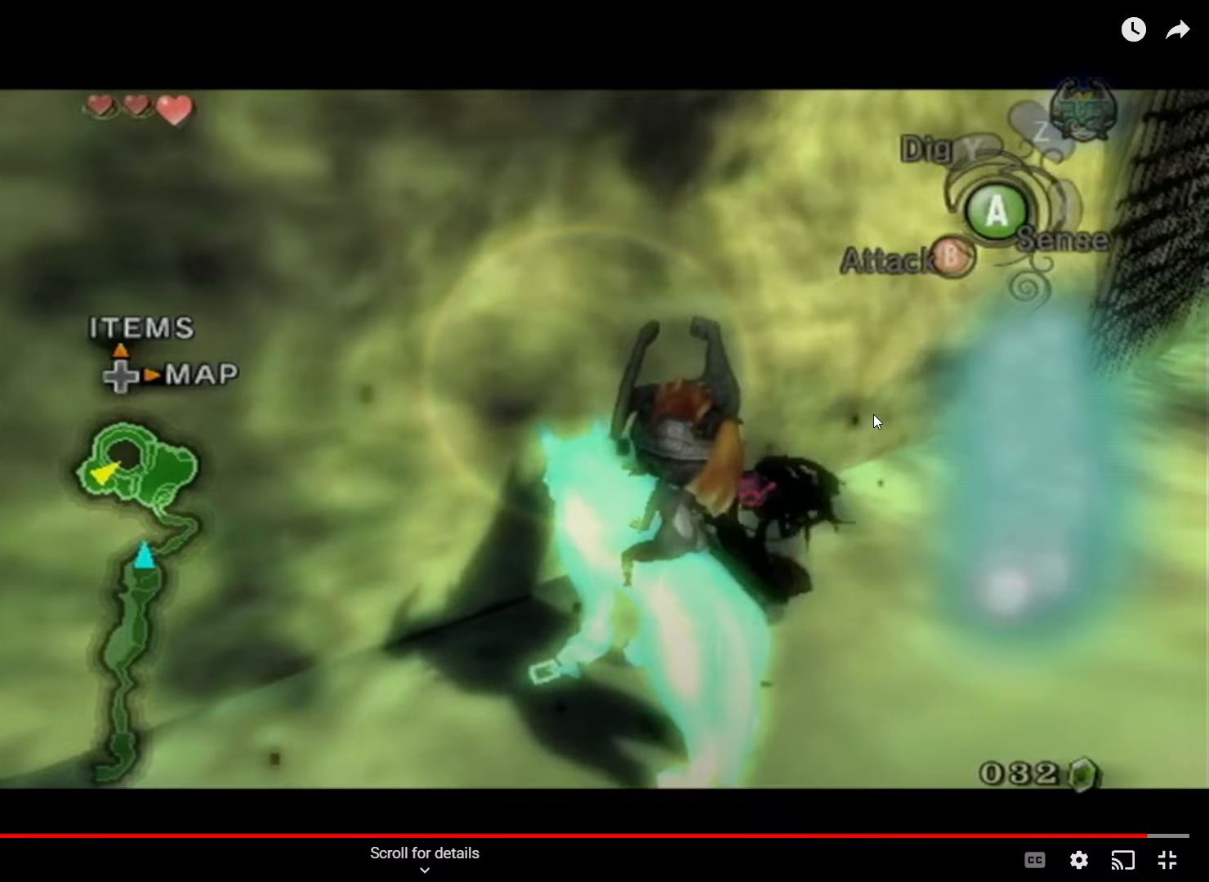
Gameplay with a controller (Nintendo layout); each line is a JSON object with the inputs held at the frame after it. "events" lists button and stick changes between this image and that frame as [ms after this image, input, new state], when the widget could be followed in between. Not read: L3 R3.
{"buttons": [], "left_stick": "center", "right_stick": "center", "events": [[100, "left_stick", "up"], [500, "left_stick", "center"]]}
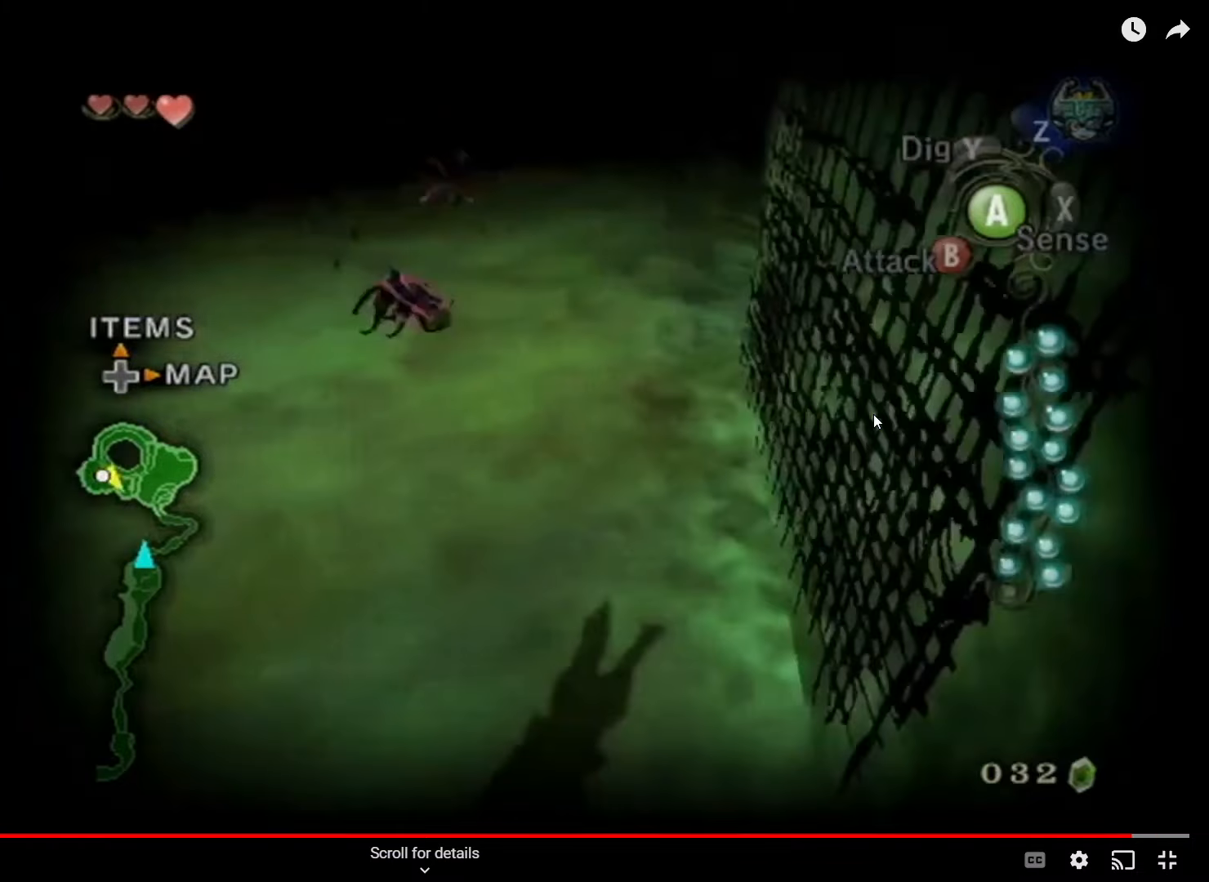
{"buttons": [], "left_stick": "up", "right_stick": "center", "events": [[500, "left_stick", "up"]]}
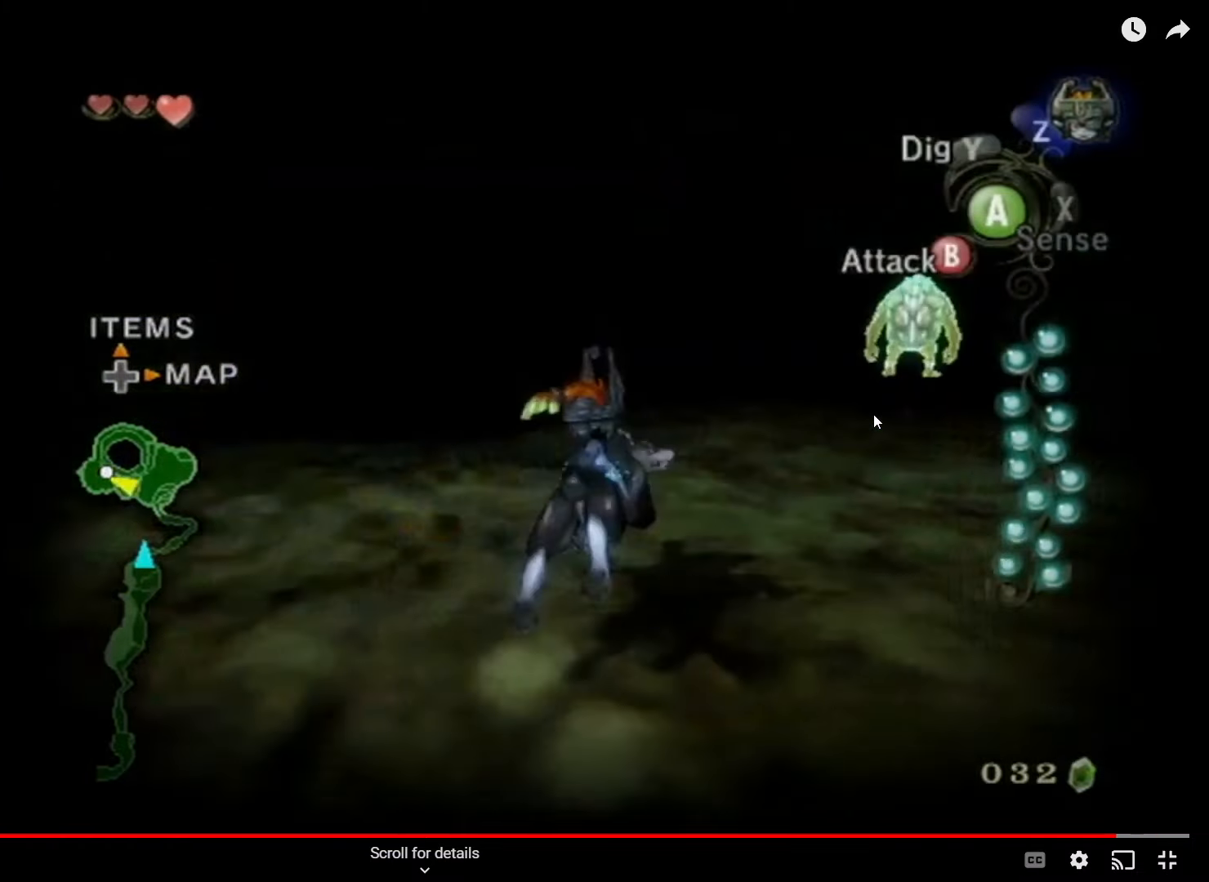
{"buttons": [], "left_stick": "up", "right_stick": "center", "events": []}
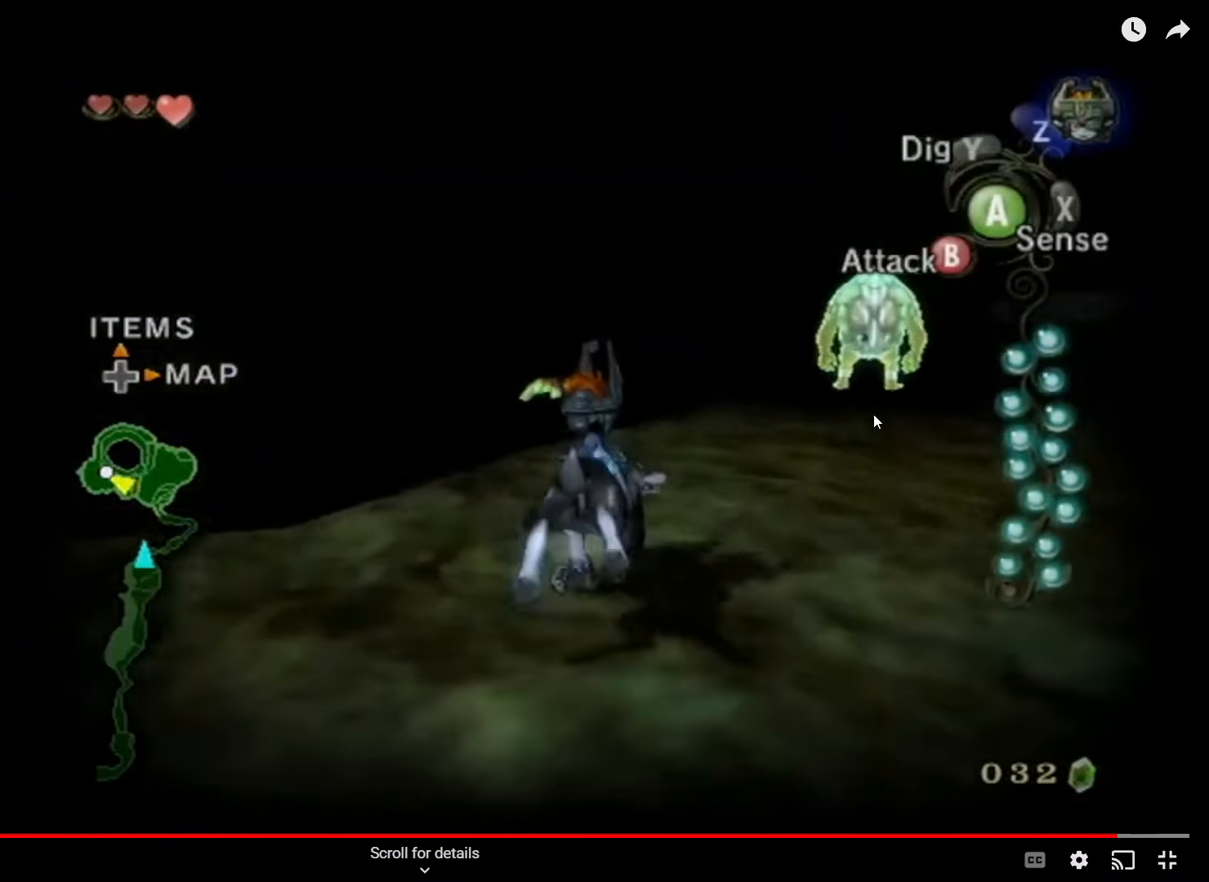
{"buttons": [], "left_stick": "up", "right_stick": "center", "events": []}
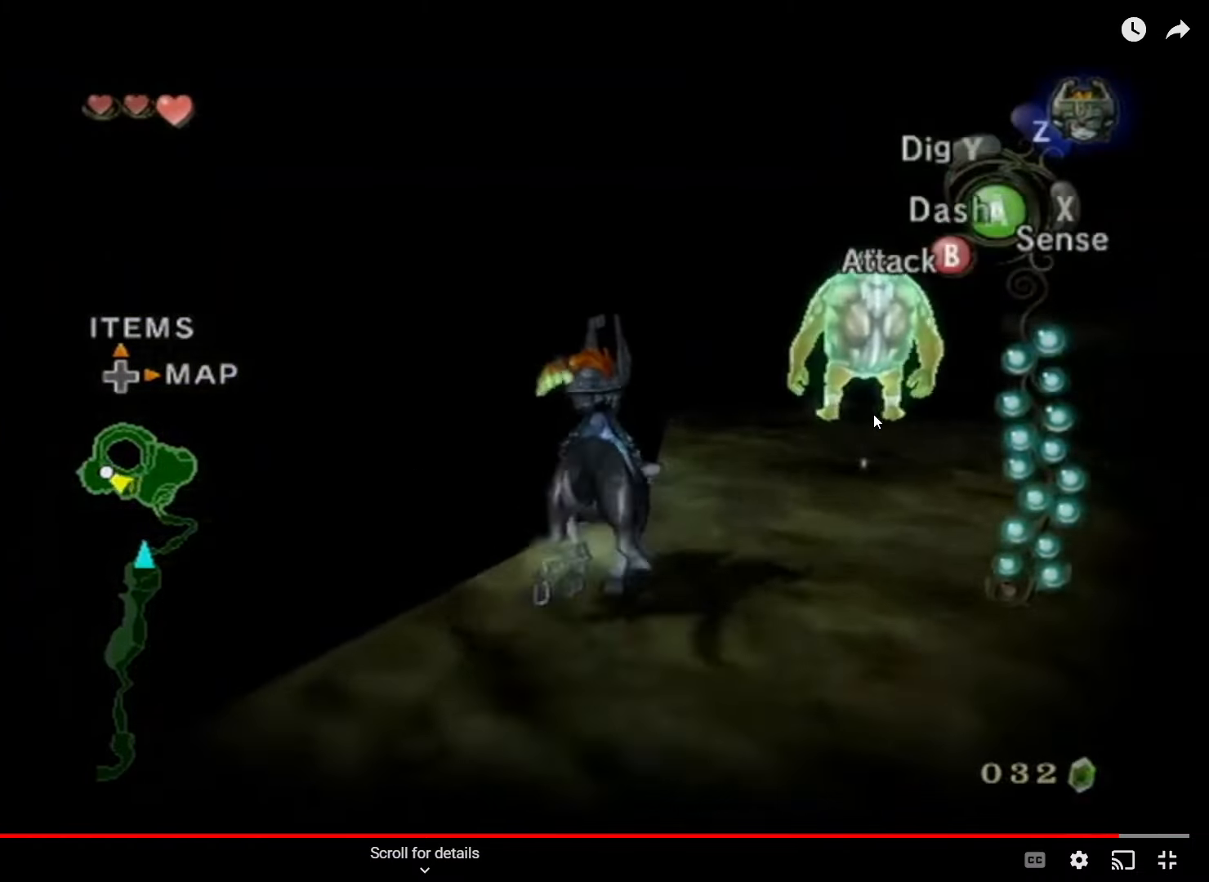
{"buttons": [], "left_stick": "up", "right_stick": "center", "events": [[134, "B", "down"], [200, "B", "up"]]}
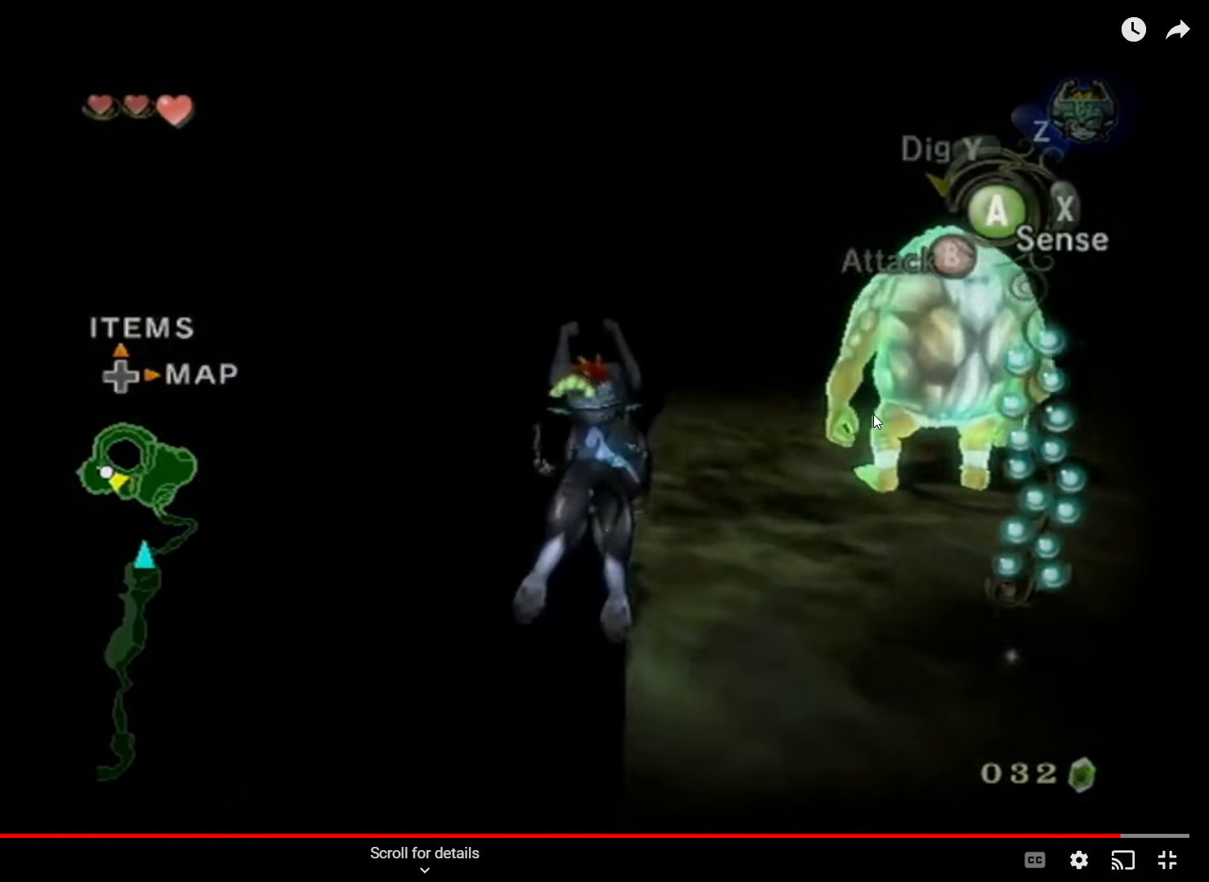
{"buttons": [], "left_stick": "up", "right_stick": "center", "events": []}
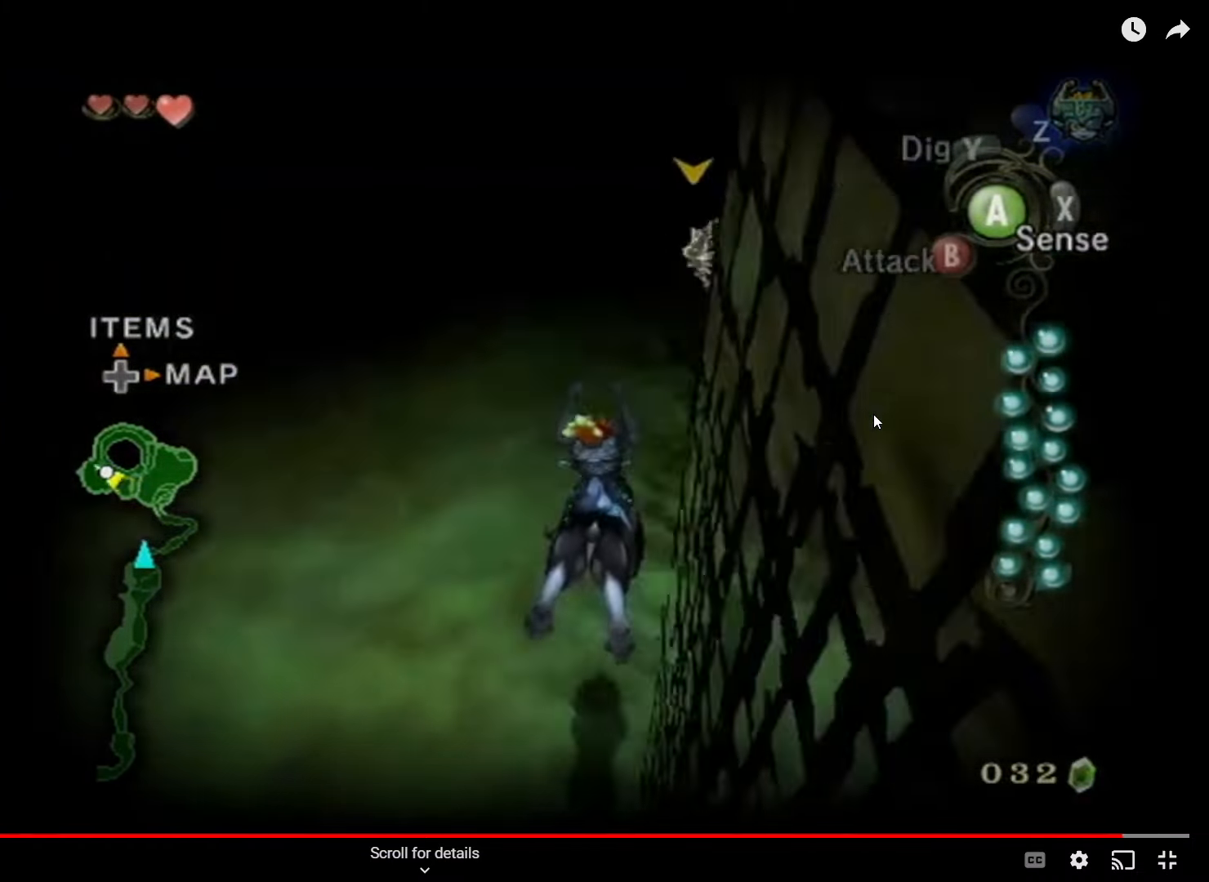
{"buttons": [], "left_stick": "center", "right_stick": "center", "events": [[34, "left_stick", "center"]]}
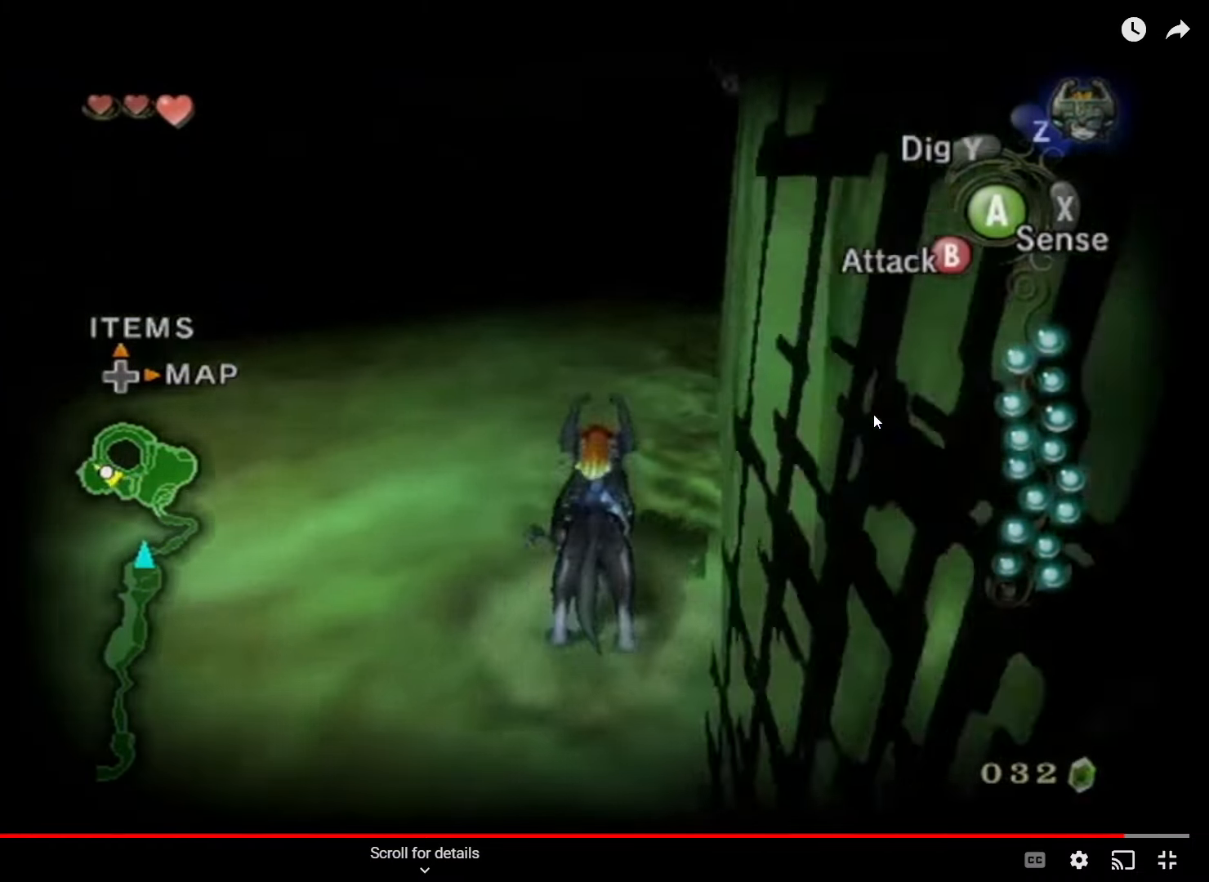
{"buttons": ["B"], "left_stick": "up-left", "right_stick": "center", "events": [[100, "B", "down"], [367, "left_stick", "up-left"]]}
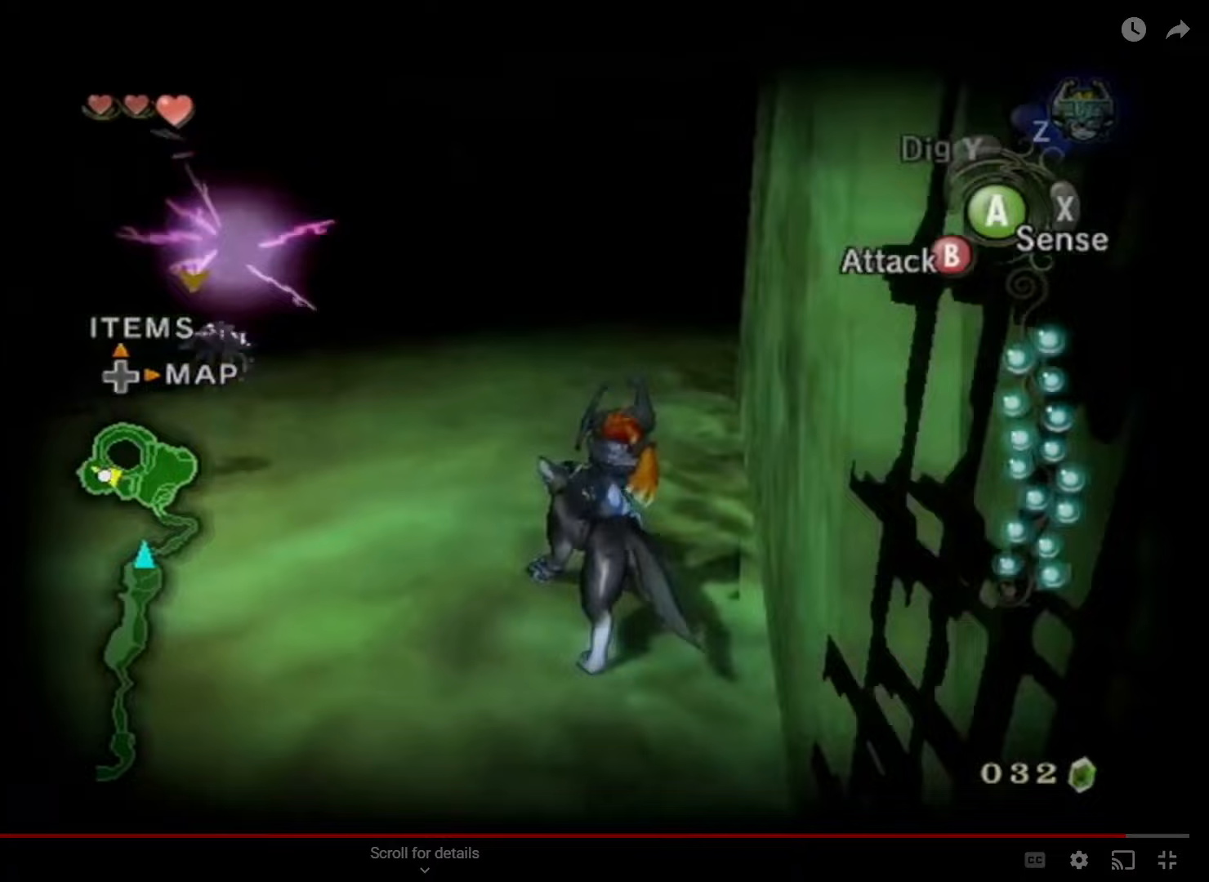
{"buttons": ["B"], "left_stick": "up-left", "right_stick": "center", "events": []}
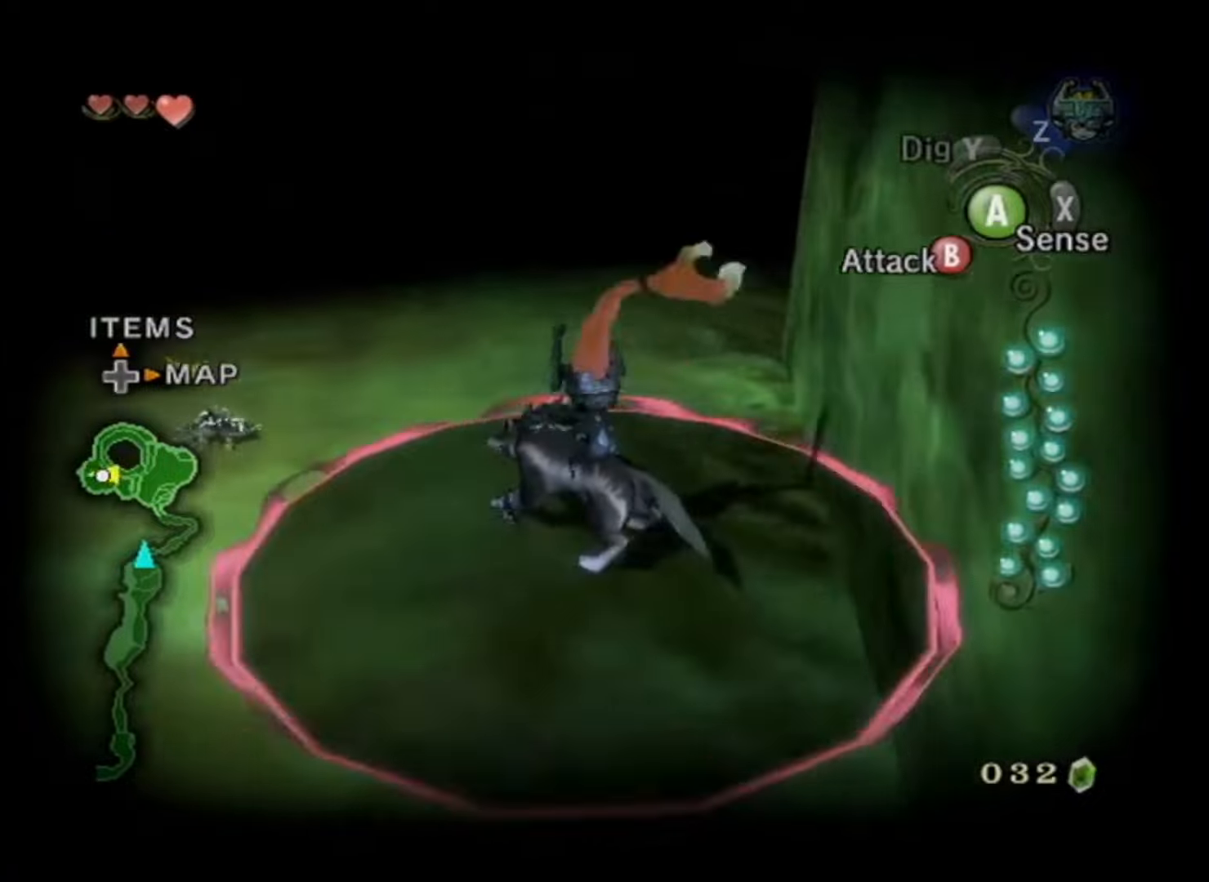
{"buttons": [], "left_stick": "center", "right_stick": "center", "events": [[367, "B", "up"], [433, "left_stick", "center"]]}
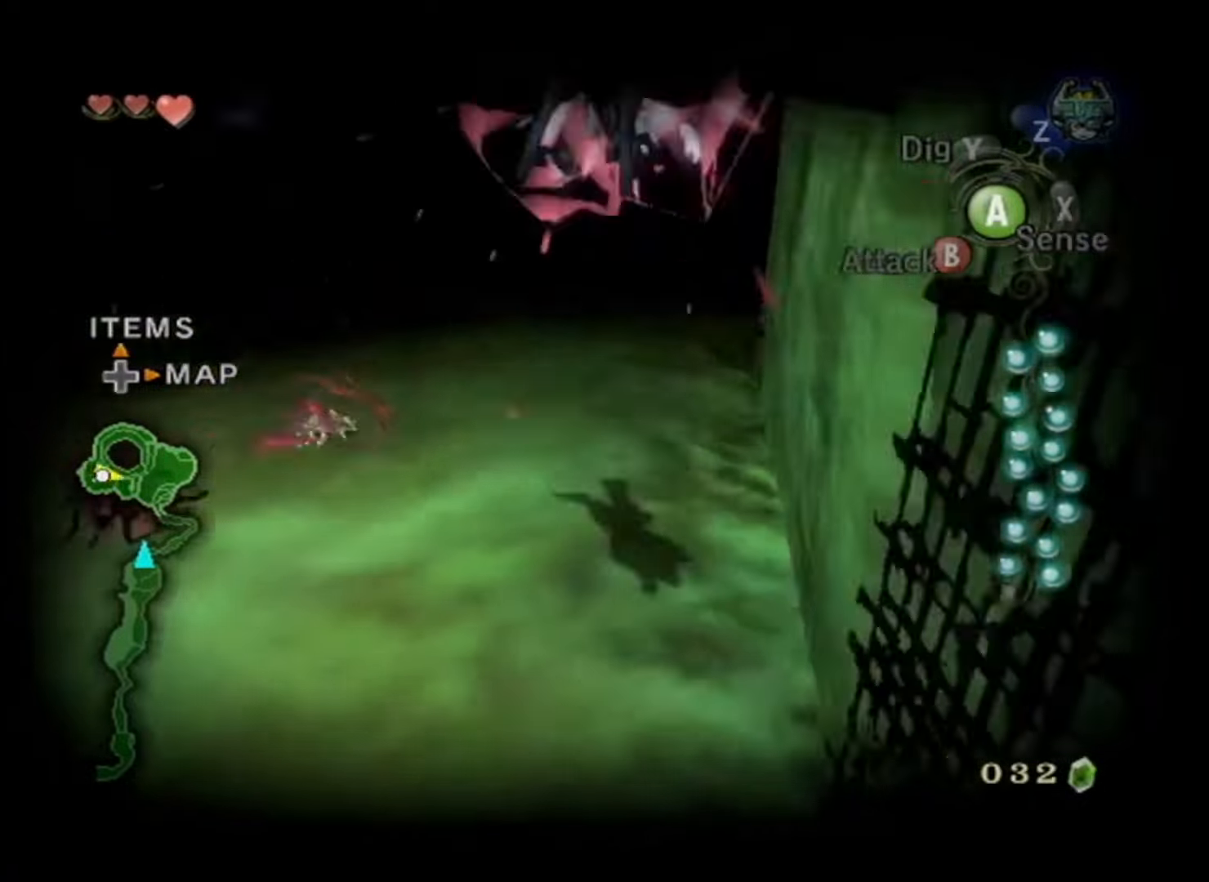
{"buttons": [], "left_stick": "center", "right_stick": "center", "events": []}
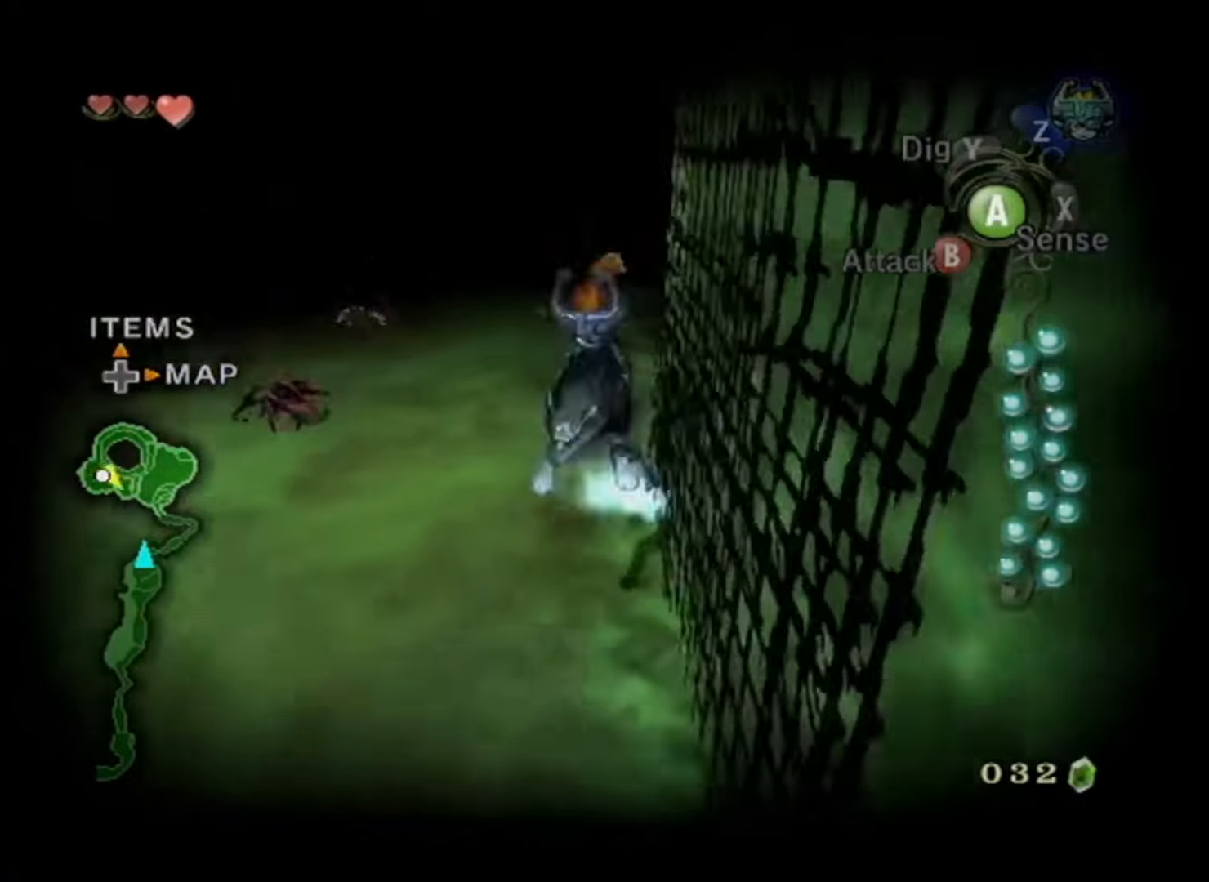
{"buttons": [], "left_stick": "center", "right_stick": "center", "events": []}
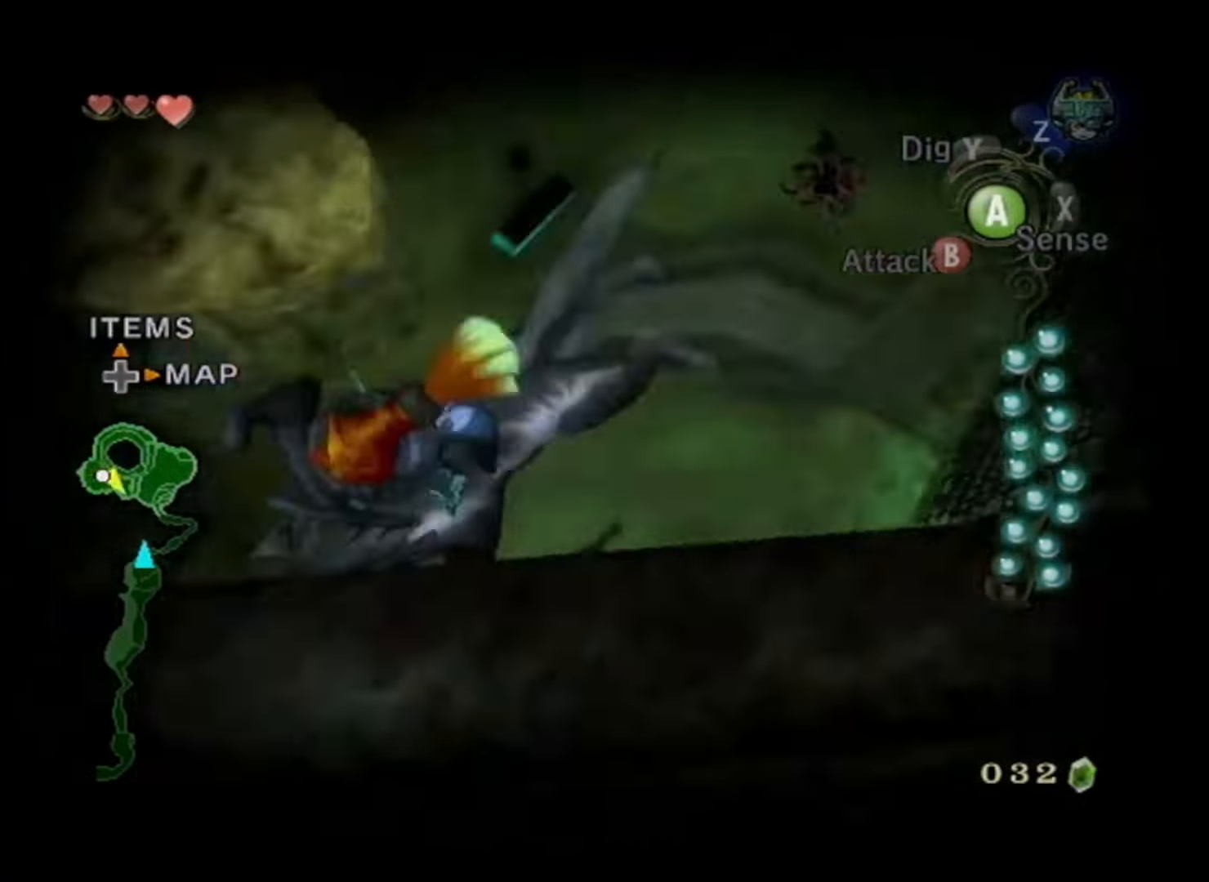
{"buttons": [], "left_stick": "center", "right_stick": "center", "events": []}
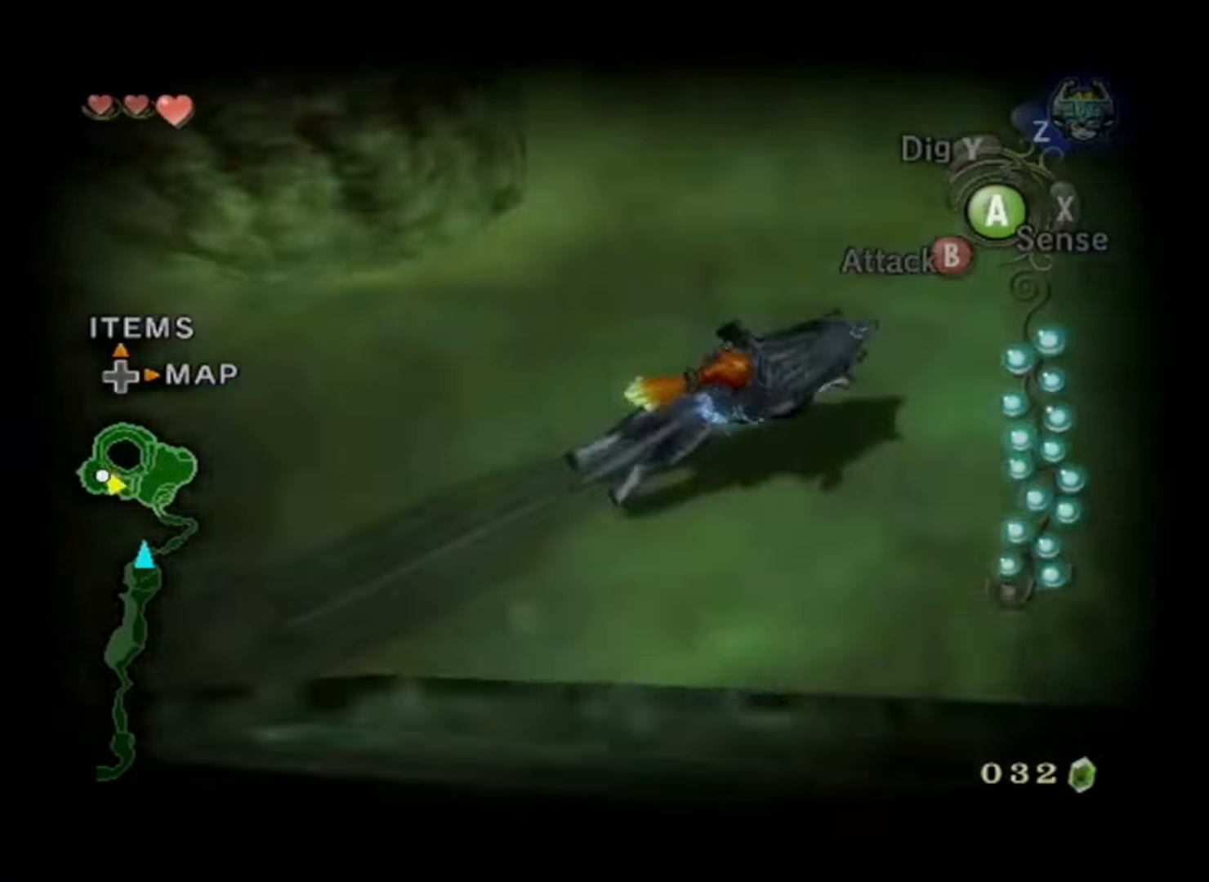
{"buttons": [], "left_stick": "center", "right_stick": "center", "events": []}
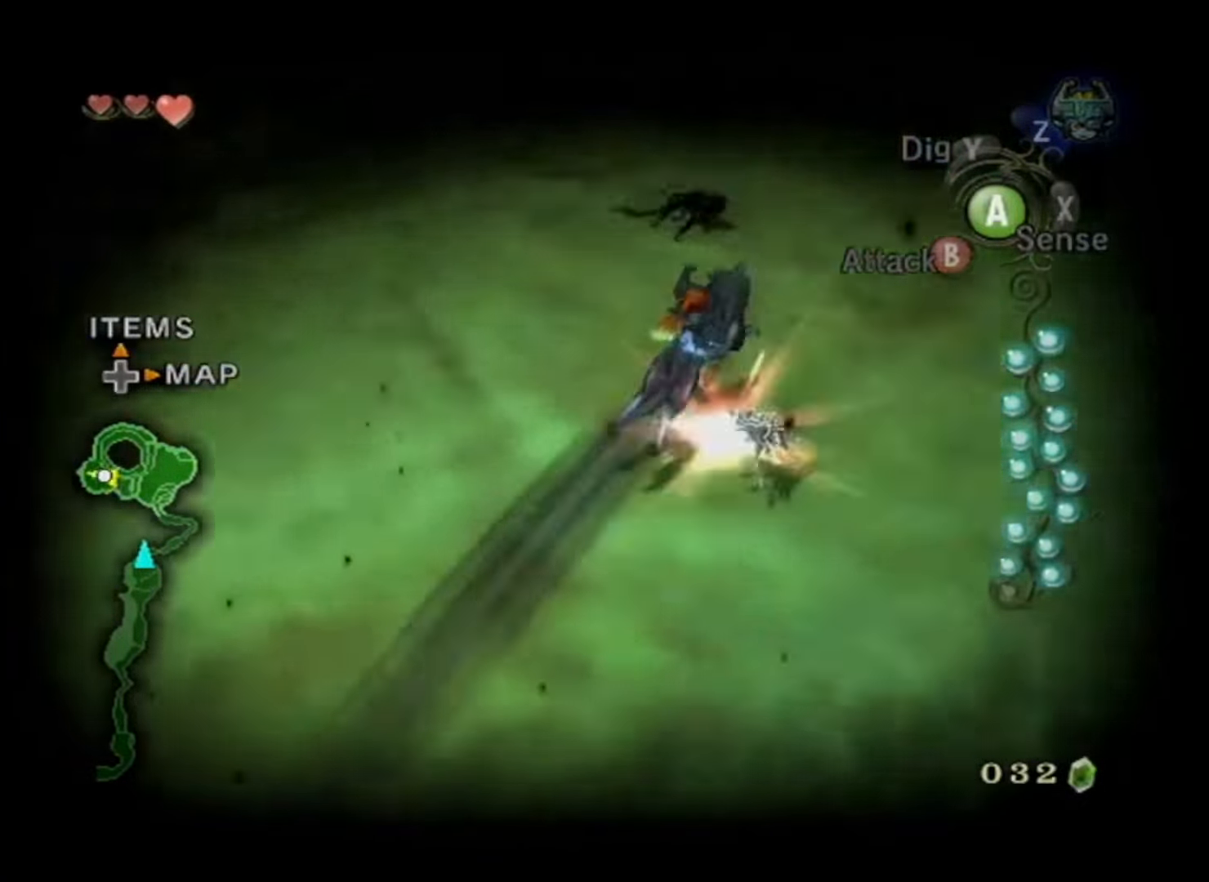
{"buttons": [], "left_stick": "center", "right_stick": "center", "events": [[400, "X", "down"], [500, "X", "up"]]}
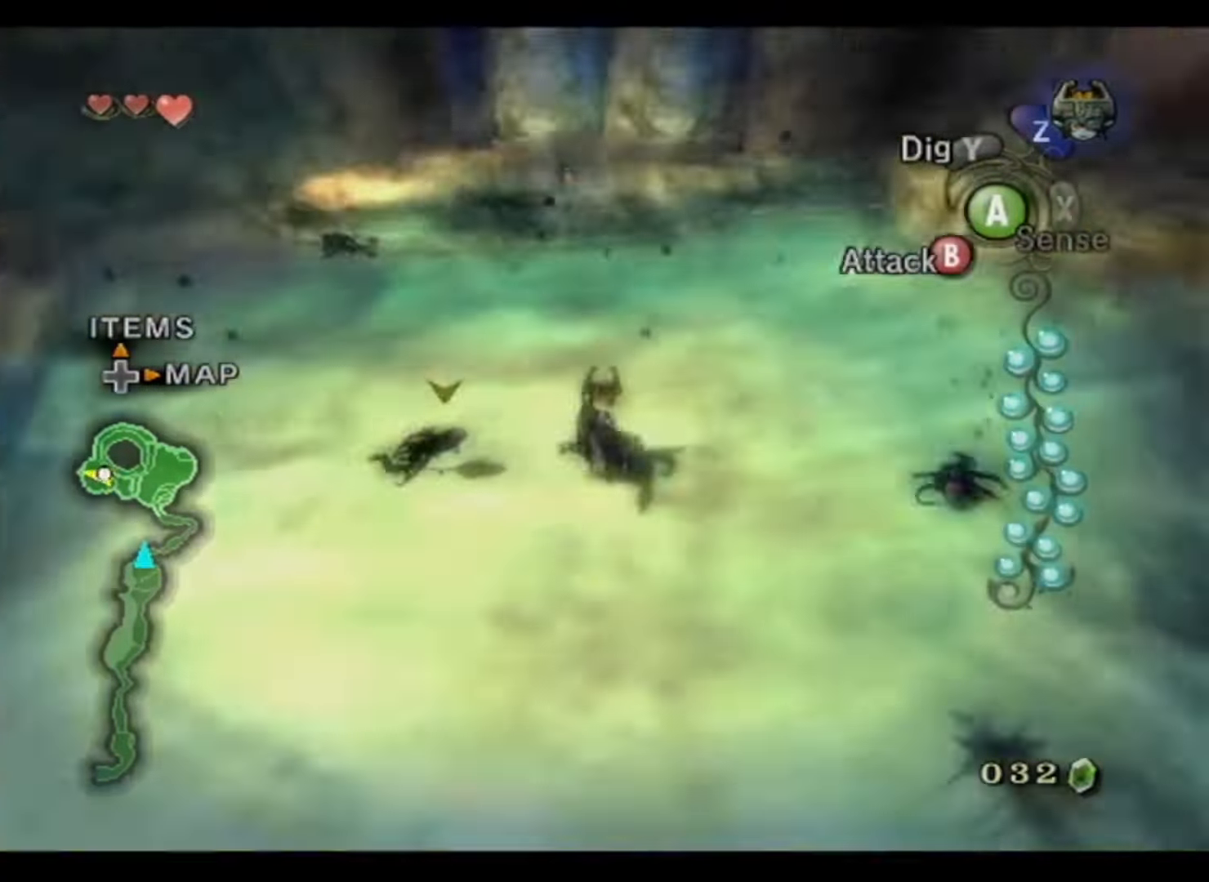
{"buttons": [], "left_stick": "up-right", "right_stick": "left", "events": [[33, "left_stick", "up-left"], [233, "left_stick", "up"], [367, "right_stick", "left"], [400, "left_stick", "up-right"]]}
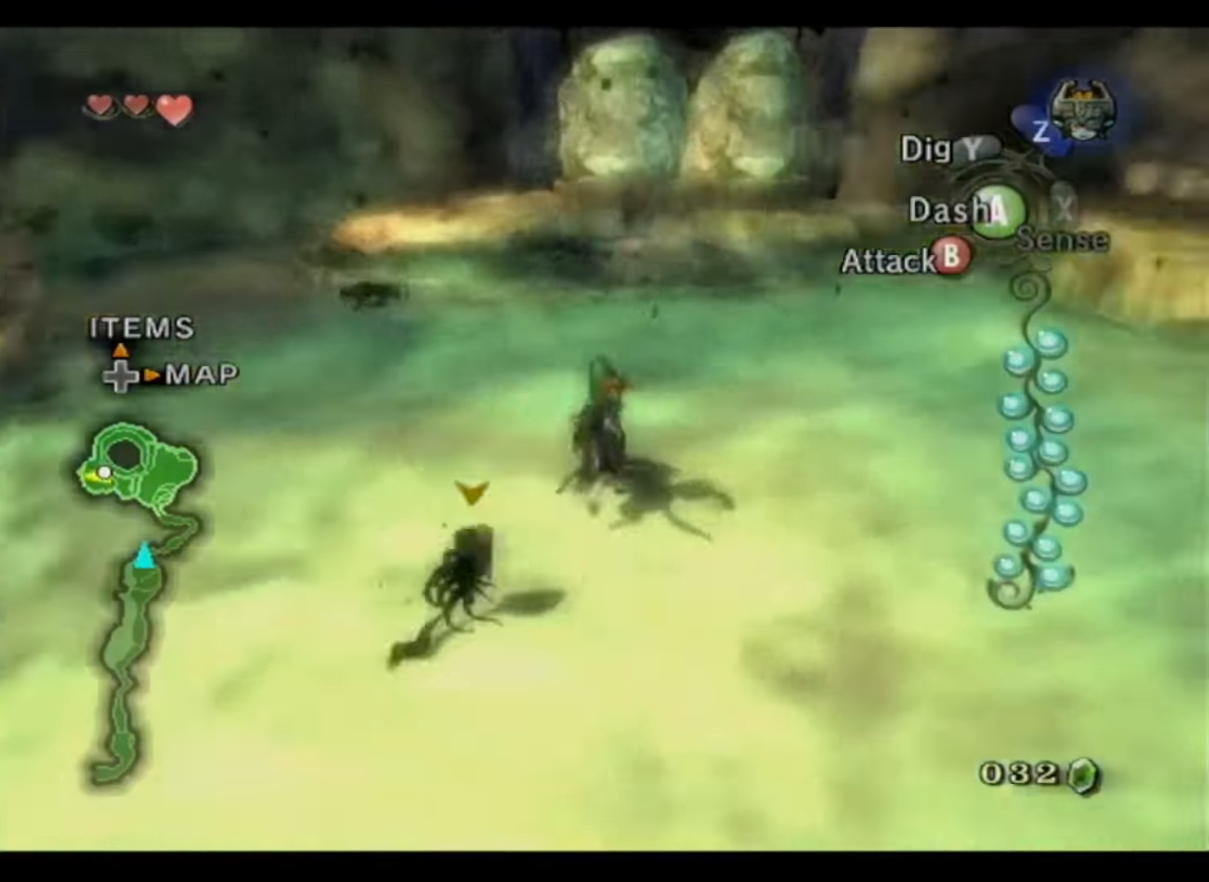
{"buttons": [], "left_stick": "up", "right_stick": "left", "events": [[167, "left_stick", "up"]]}
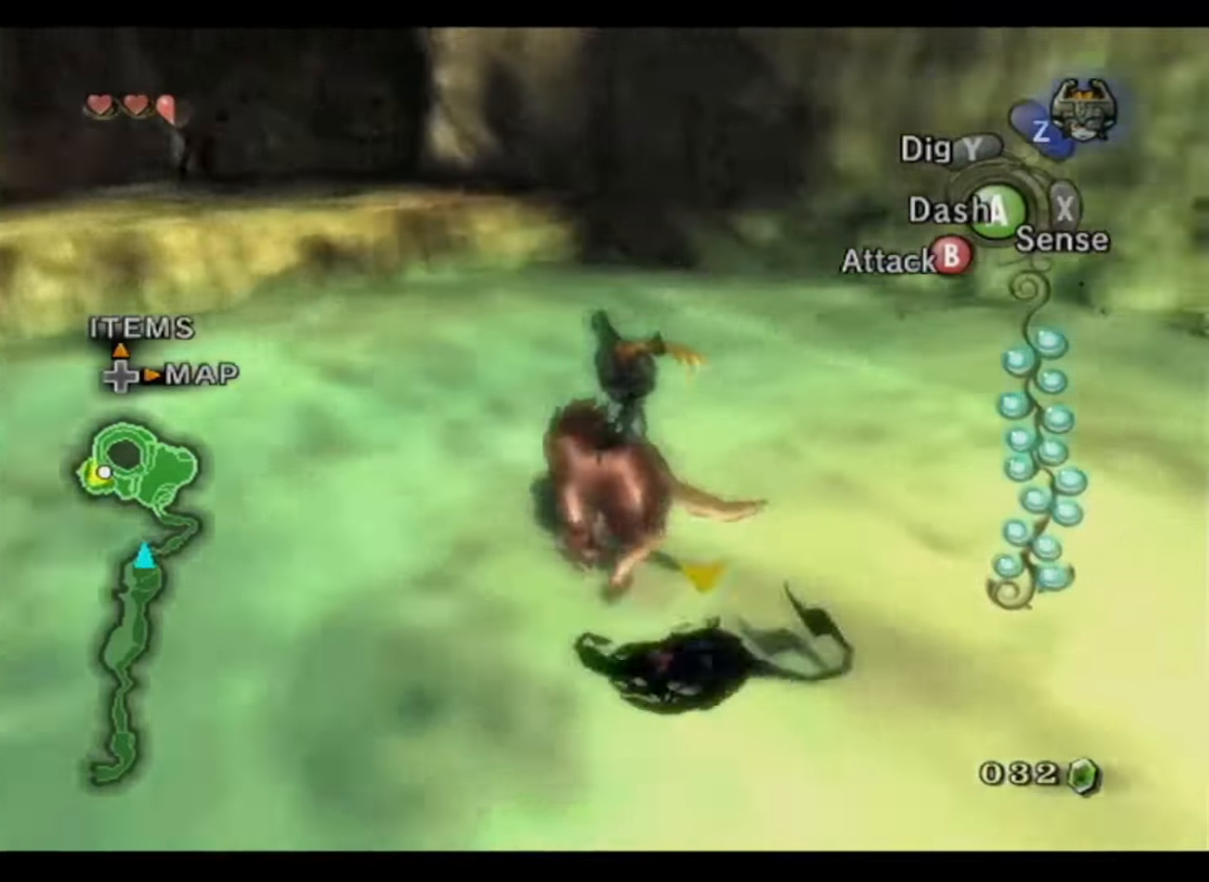
{"buttons": [], "left_stick": "up-left", "right_stick": "left", "events": [[333, "left_stick", "up-left"]]}
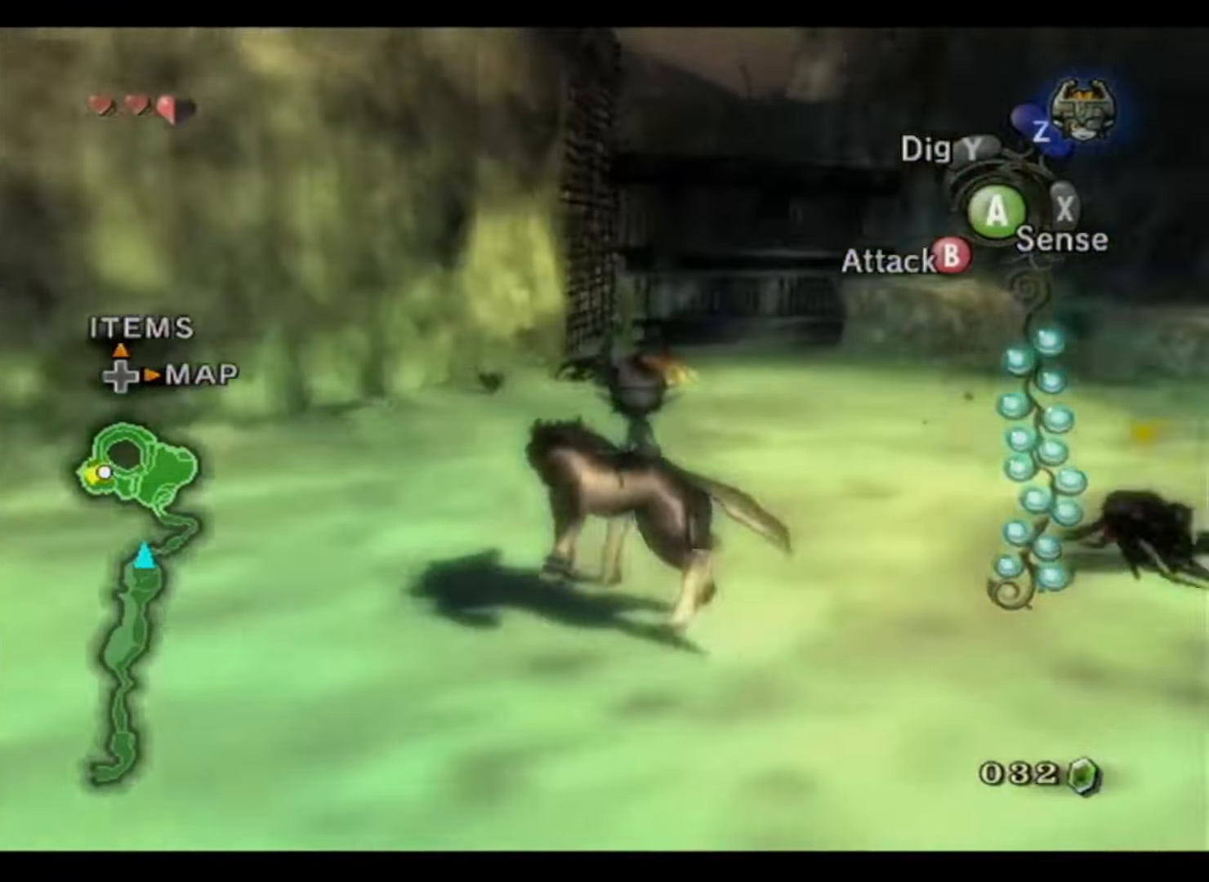
{"buttons": [], "left_stick": "up-left", "right_stick": "center", "events": [[400, "right_stick", "center"]]}
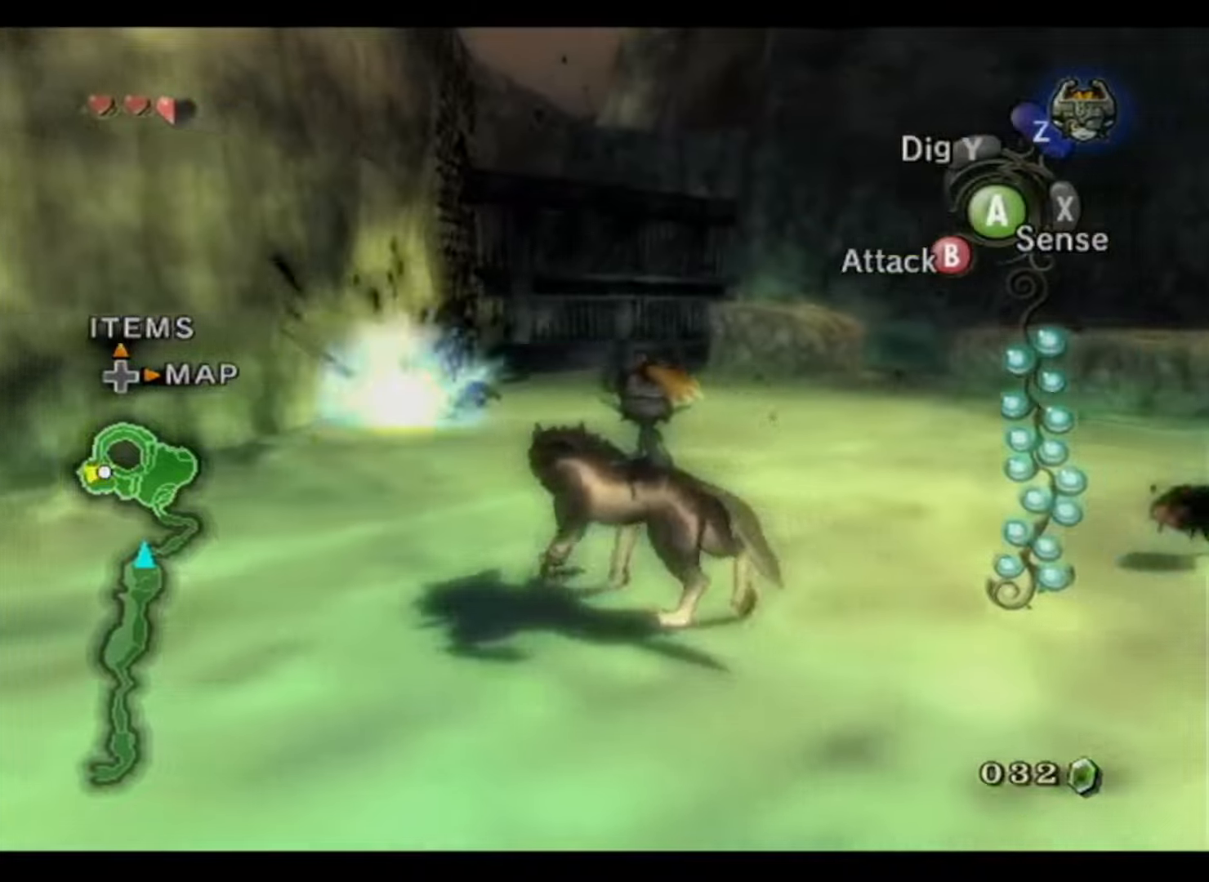
{"buttons": [], "left_stick": "up-left", "right_stick": "center", "events": []}
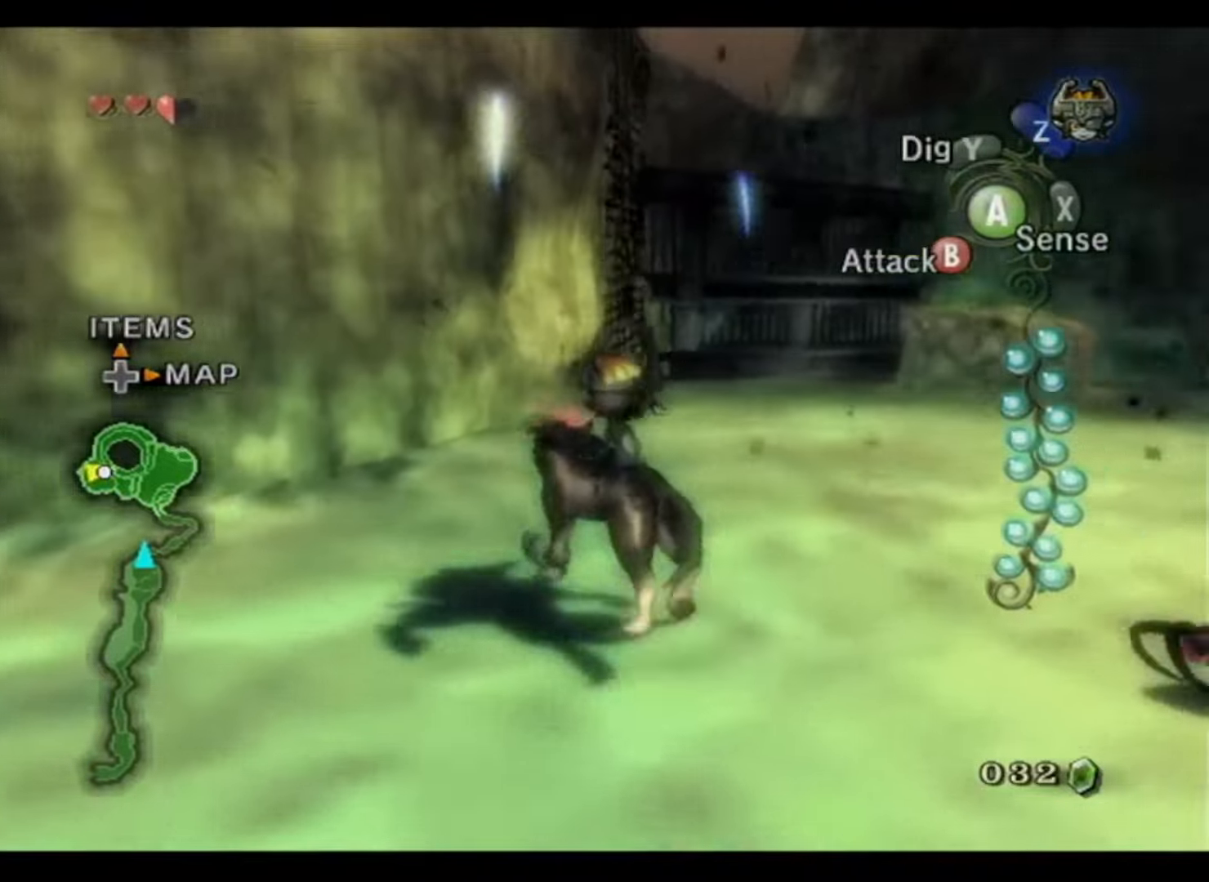
{"buttons": [], "left_stick": "up", "right_stick": "center", "events": [[266, "left_stick", "up"]]}
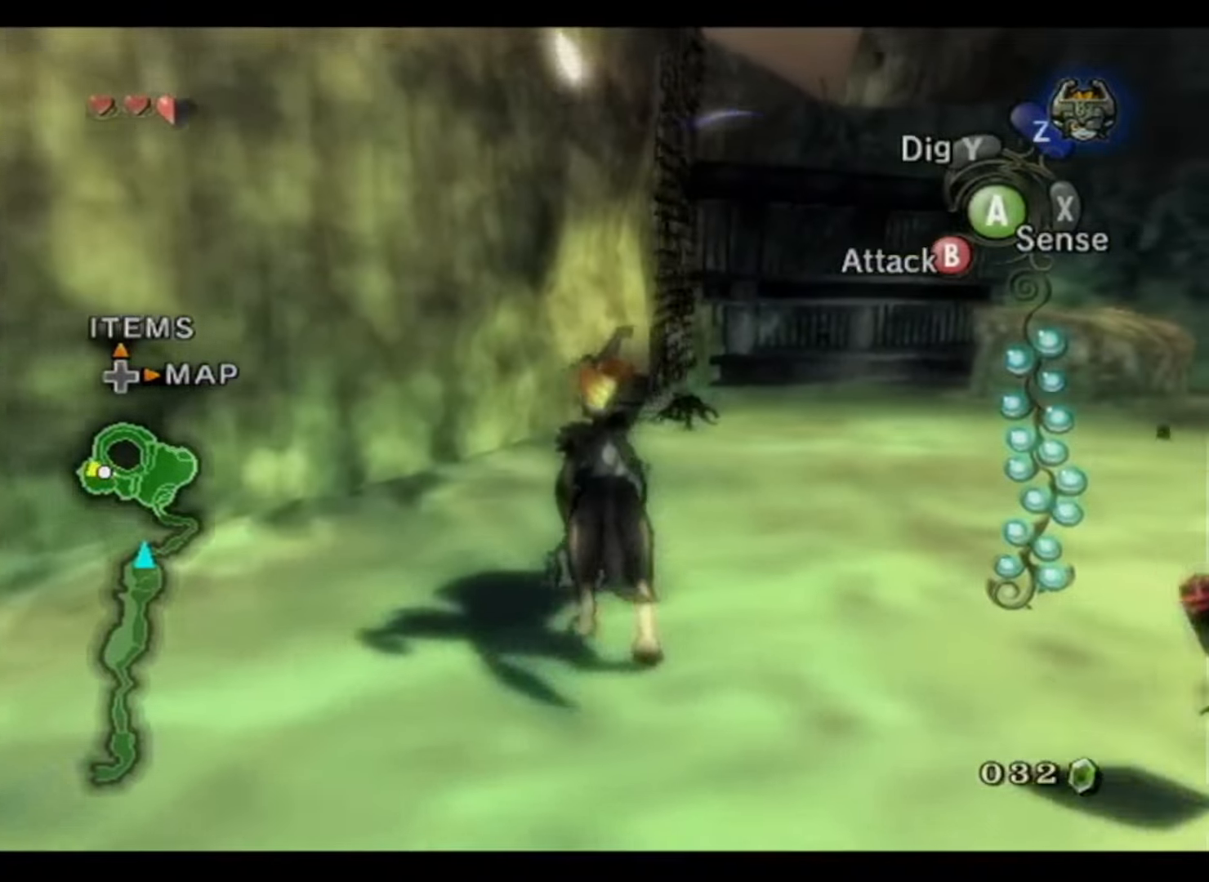
{"buttons": [], "left_stick": "up", "right_stick": "center", "events": []}
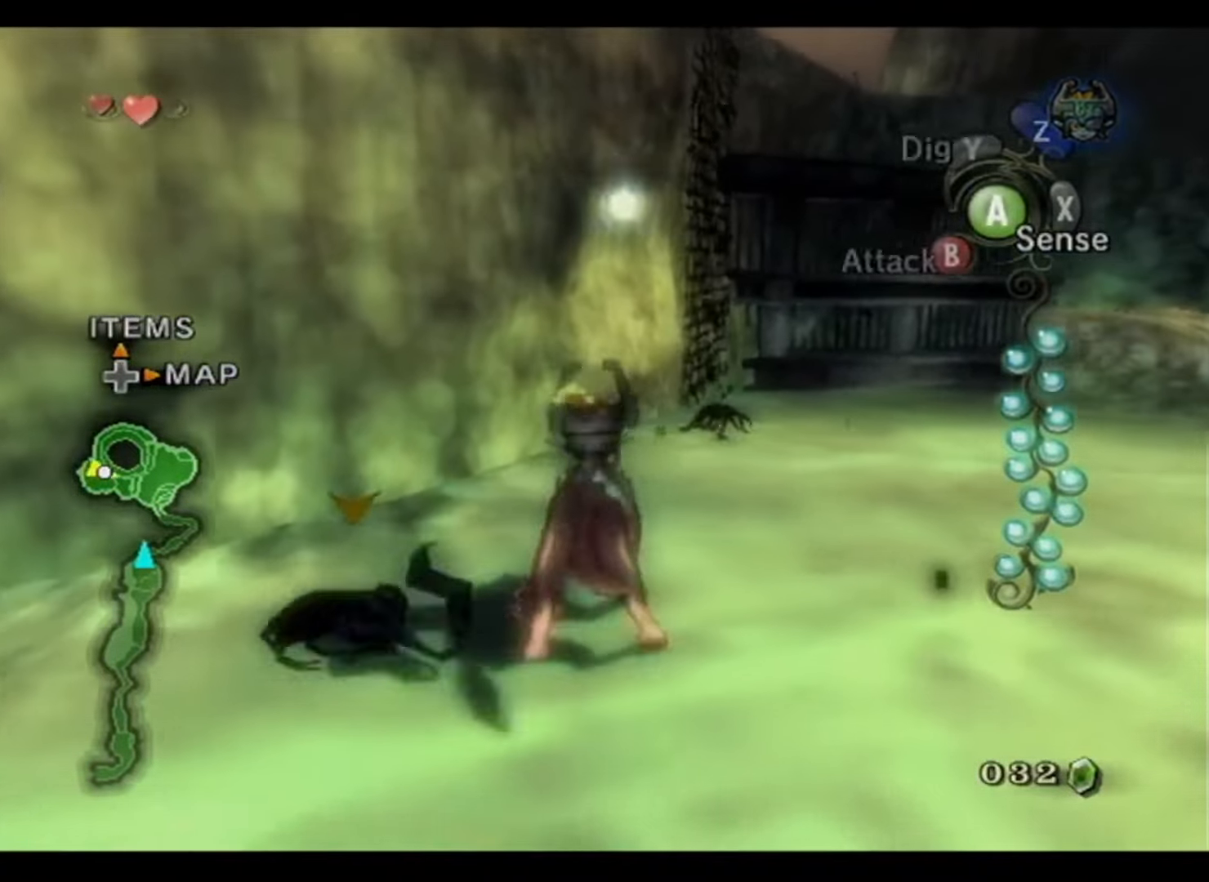
{"buttons": [], "left_stick": "up", "right_stick": "center", "events": []}
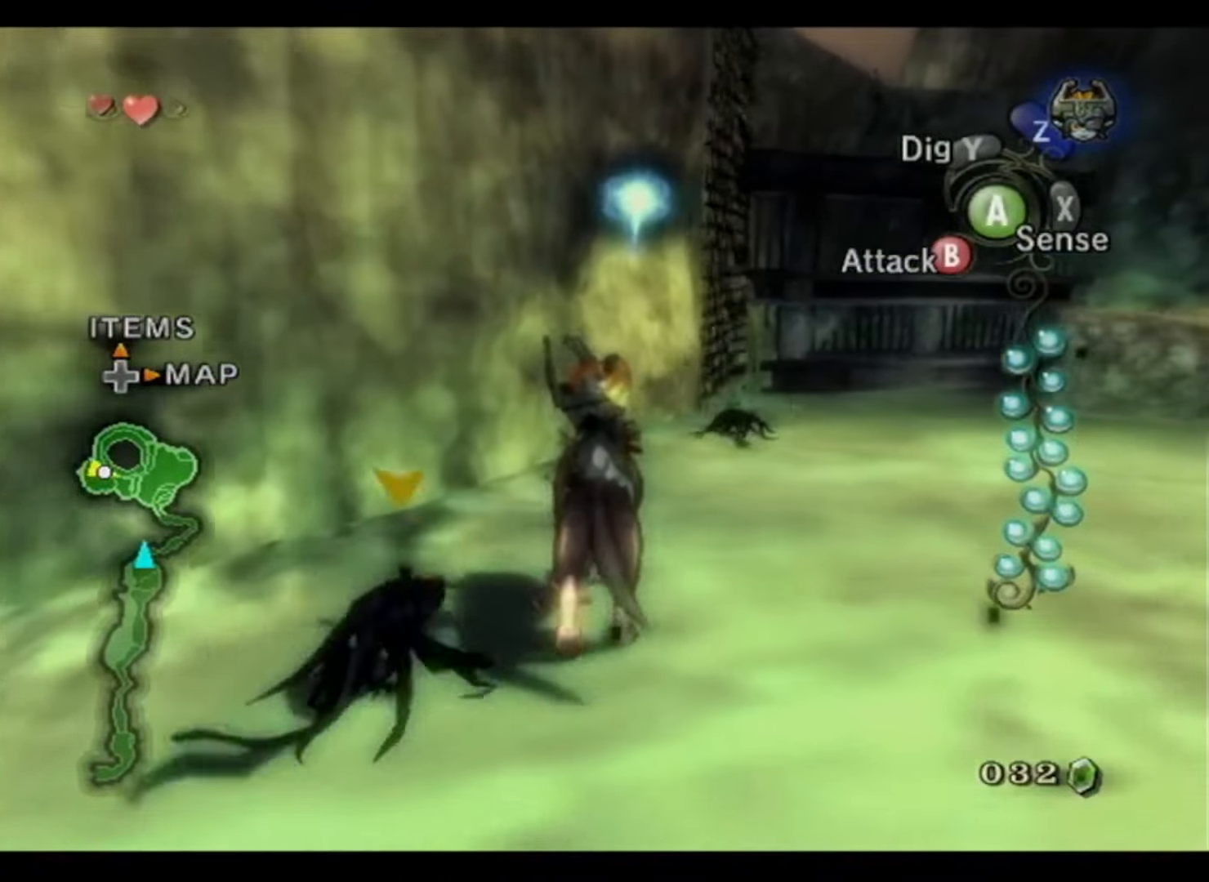
{"buttons": [], "left_stick": "up", "right_stick": "center", "events": []}
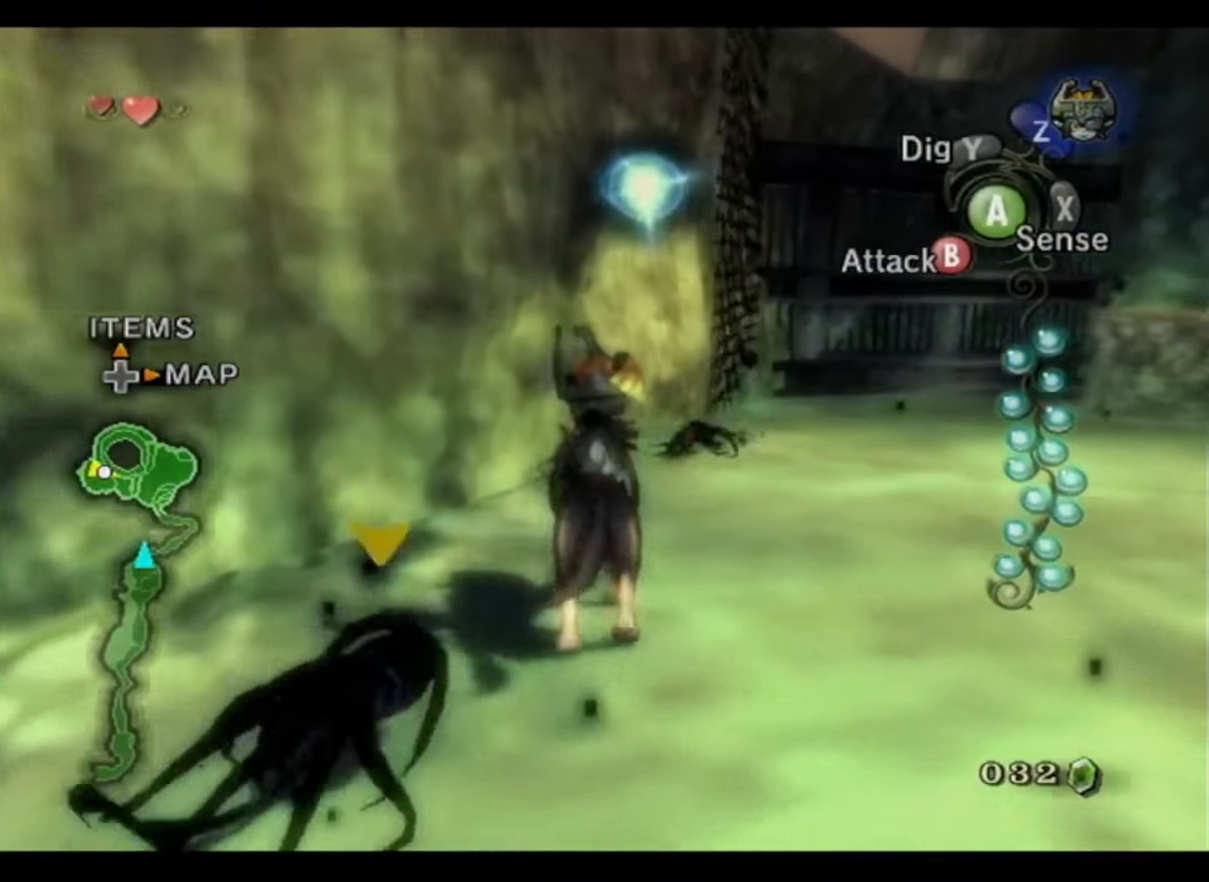
{"buttons": [], "left_stick": "up", "right_stick": "center", "events": [[300, "A", "down"], [366, "A", "up"]]}
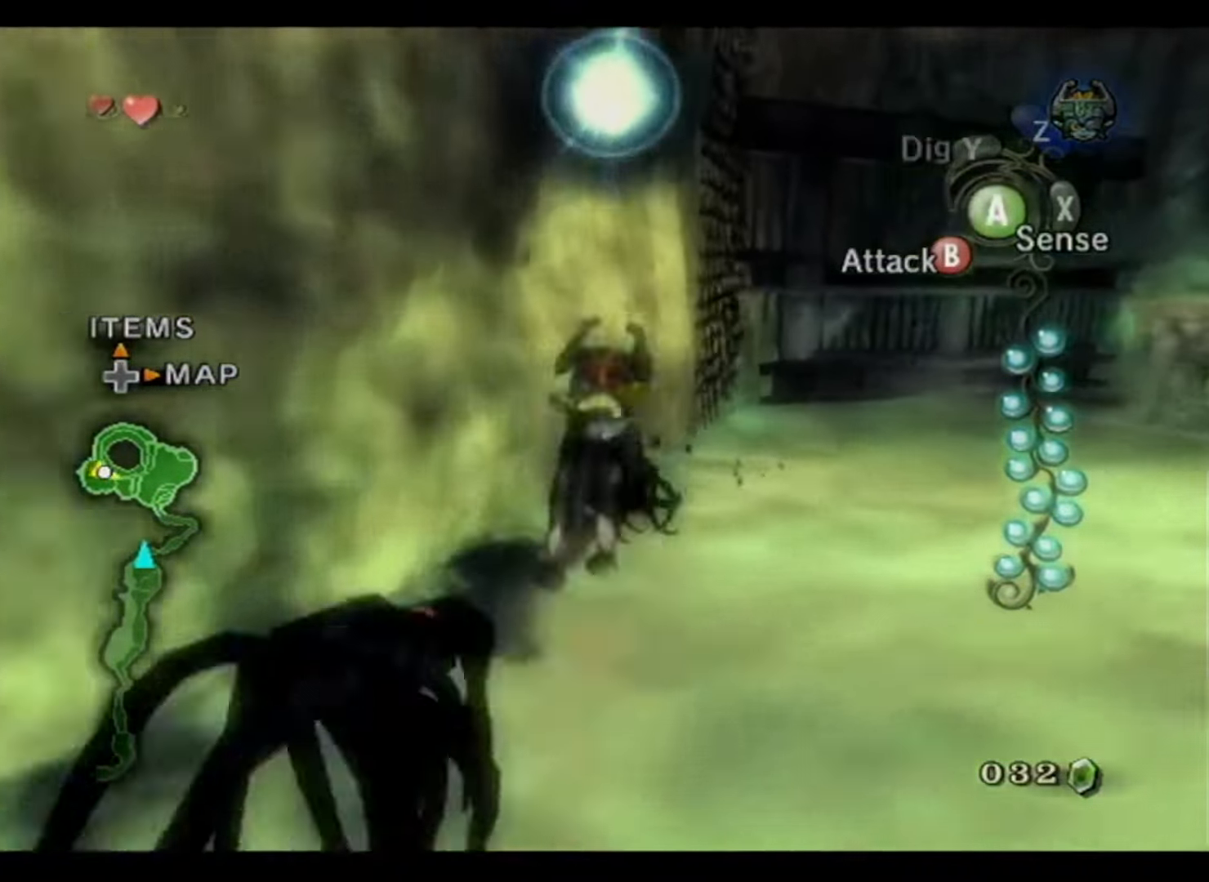
{"buttons": [], "left_stick": "down", "right_stick": "center", "events": [[133, "left_stick", "center"], [266, "left_stick", "down"]]}
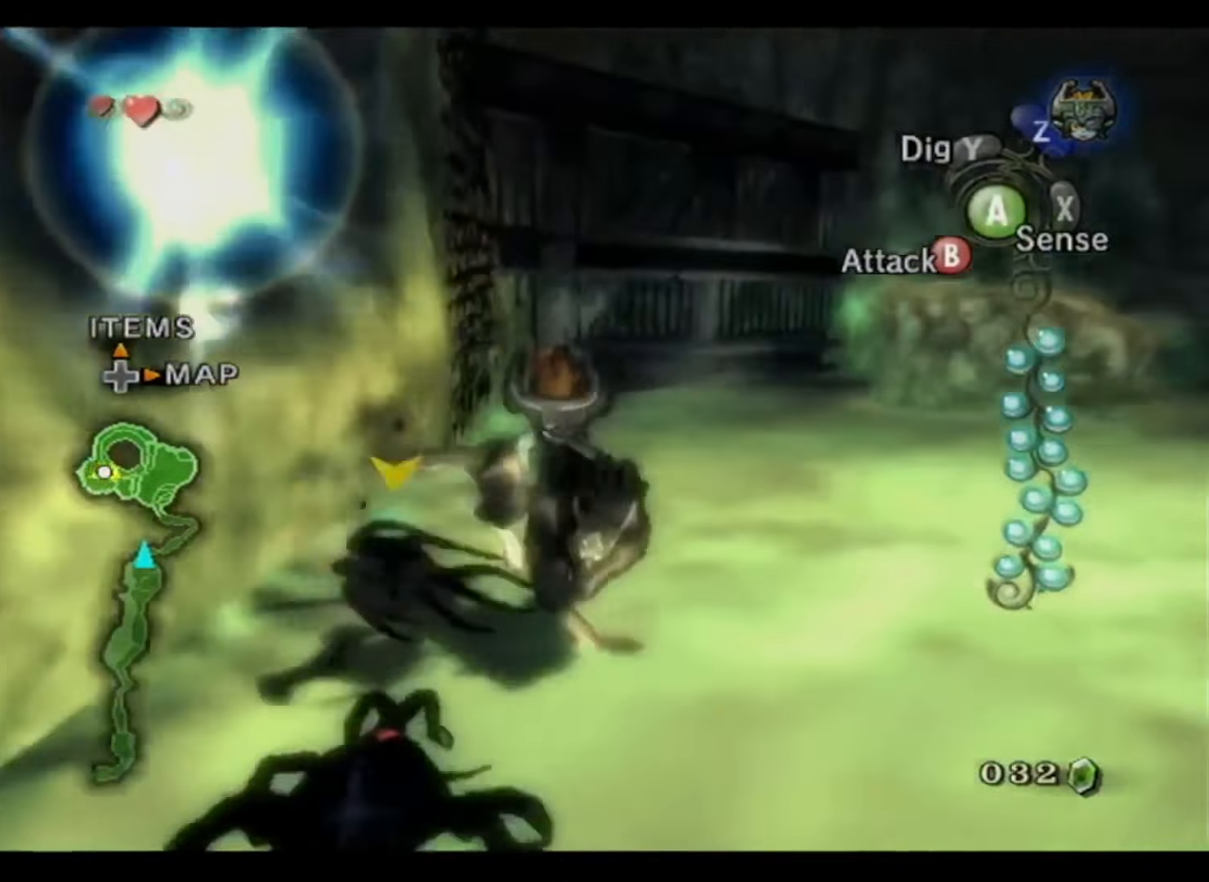
{"buttons": [], "left_stick": "up-right", "right_stick": "center", "events": [[66, "left_stick", "down-left"], [166, "left_stick", "left"], [333, "left_stick", "up-right"]]}
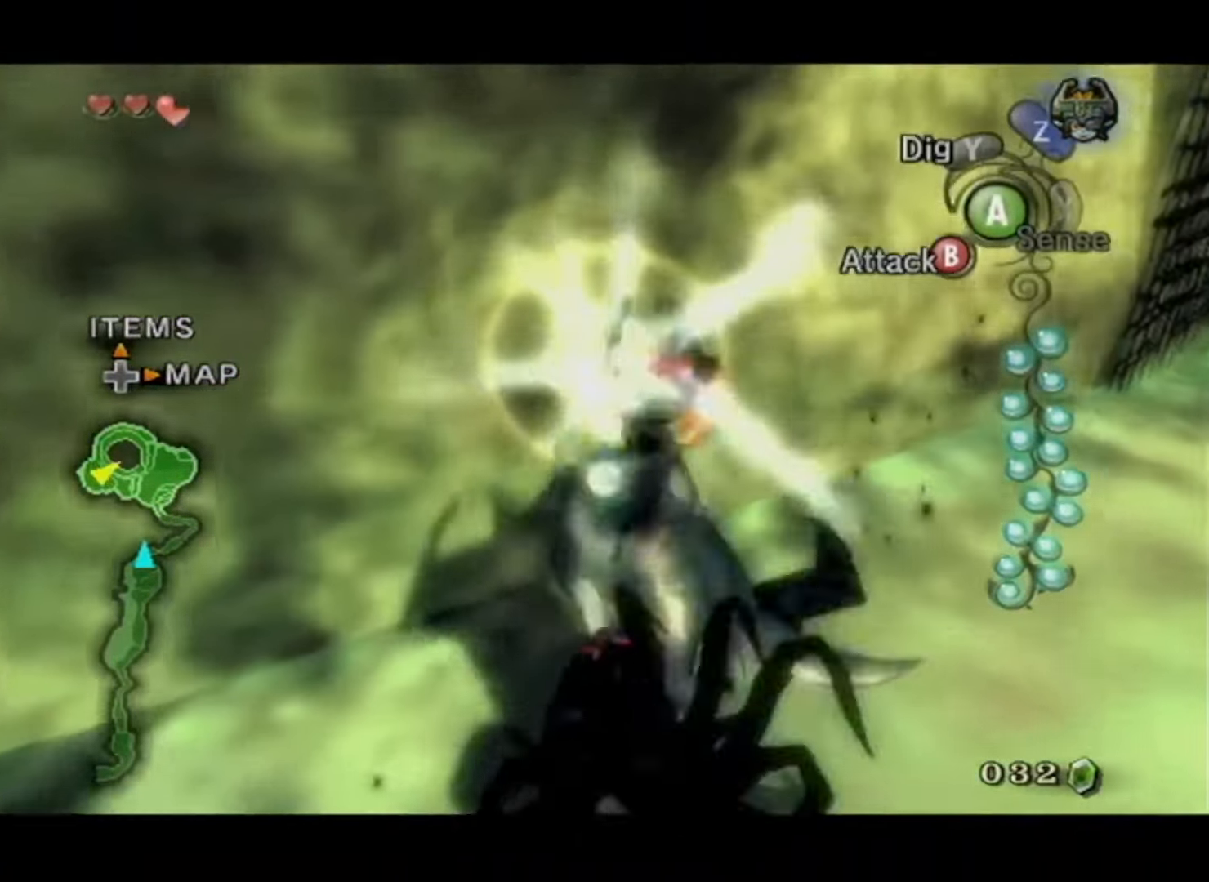
{"buttons": [], "left_stick": "right", "right_stick": "center", "events": [[366, "left_stick", "right"]]}
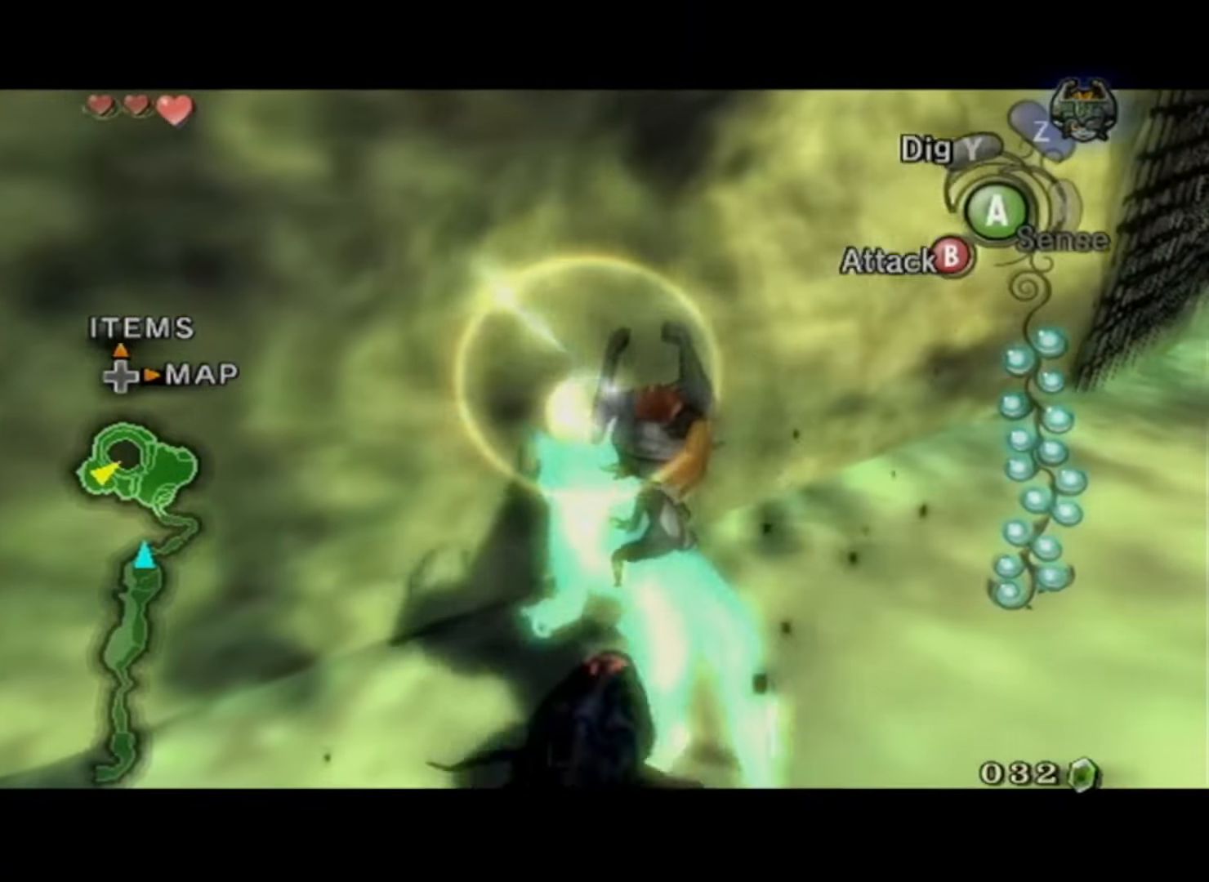
{"buttons": [], "left_stick": "center", "right_stick": "center", "events": [[166, "left_stick", "center"]]}
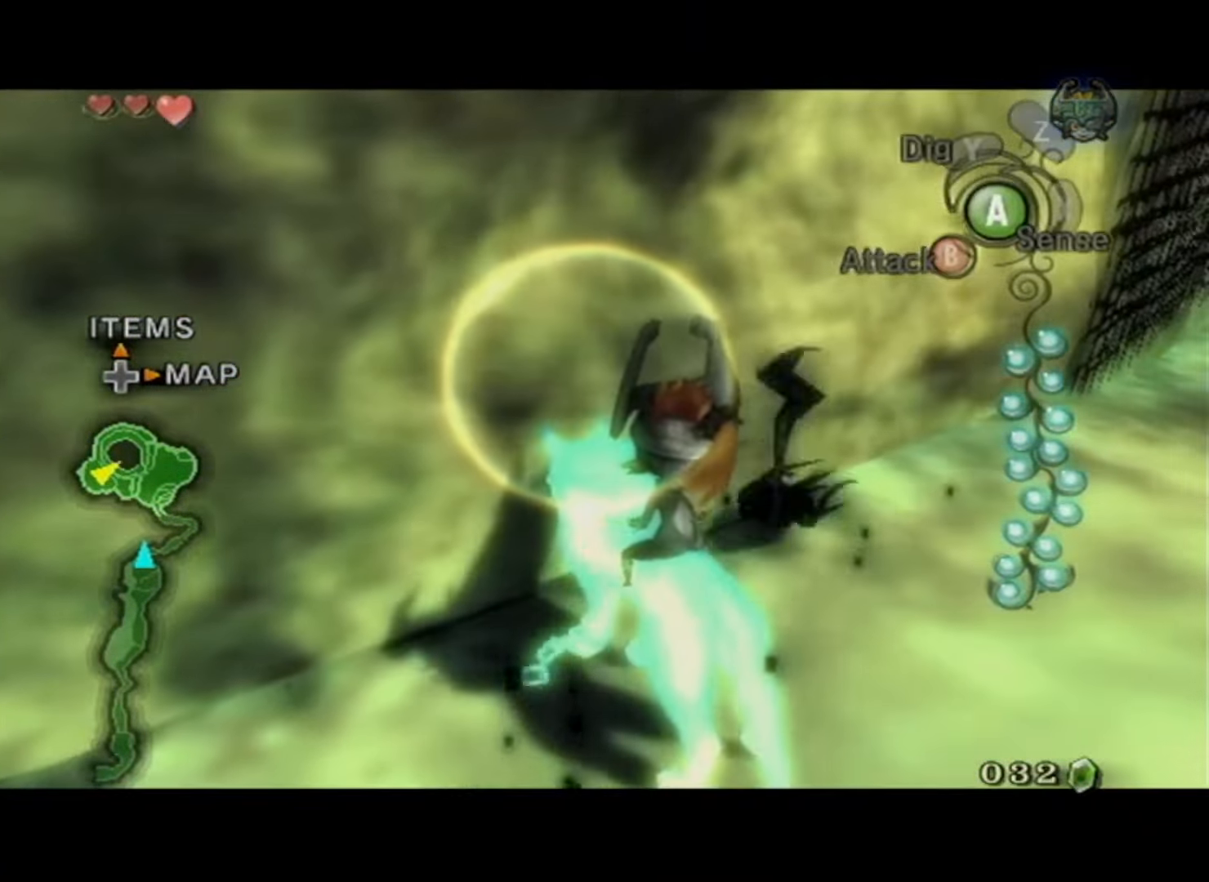
{"buttons": [], "left_stick": "center", "right_stick": "center", "events": []}